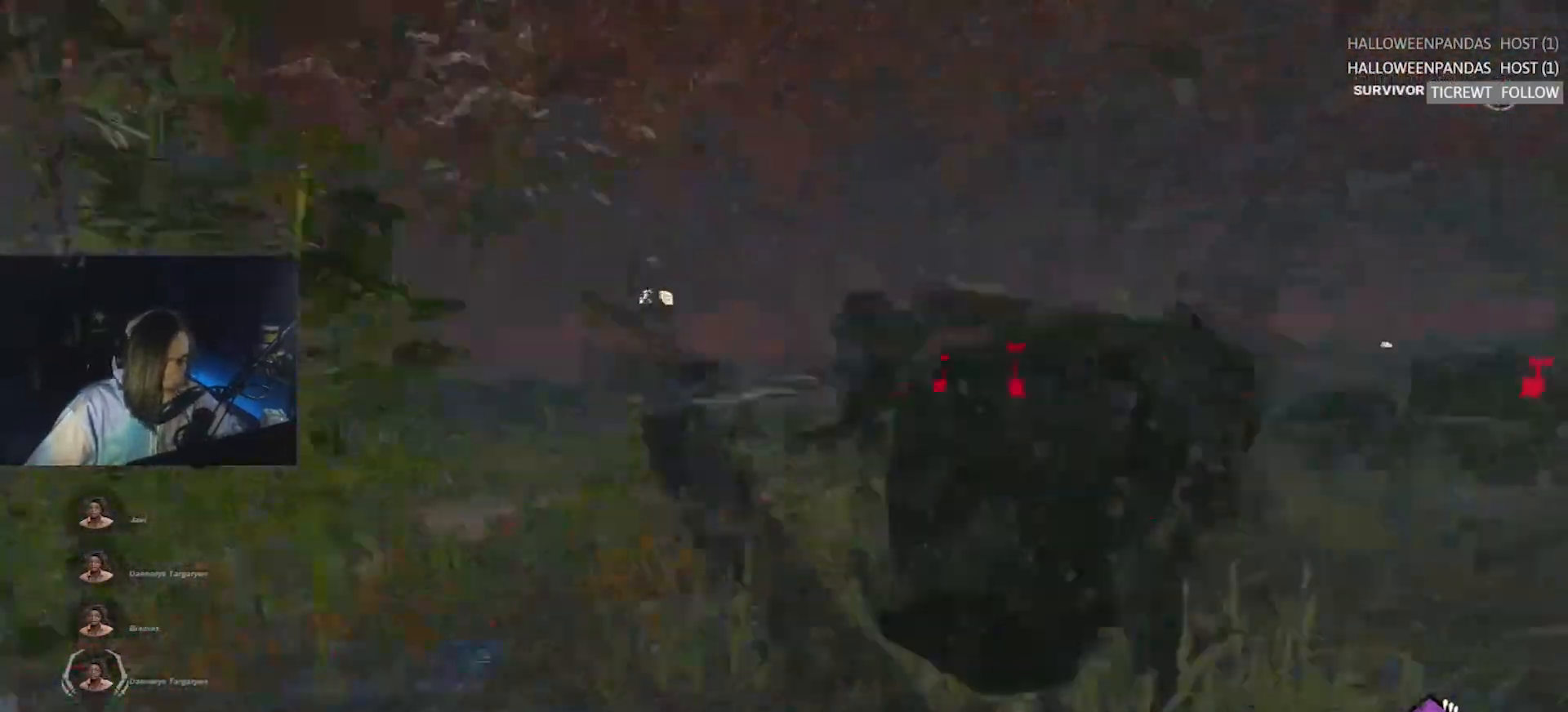
Gameplay with keyboard; each line is a JSON object with the keys held at the frame after it. "events" lists presses ("down") and releases ("up") of "a", "alt", "c", "caps_lock", "ctrl", "d", "e", "f", "q", "r", "s", "shift", "space", "tab", "v", "w", "x" and "z" between this image and that frame as [ms after this image, input, new state], when the widget could be followed in between. No other keys are recorded. Mouse input is not recorded.
{"keys": ["d", "w"], "events": [[50, "w", "down"]]}
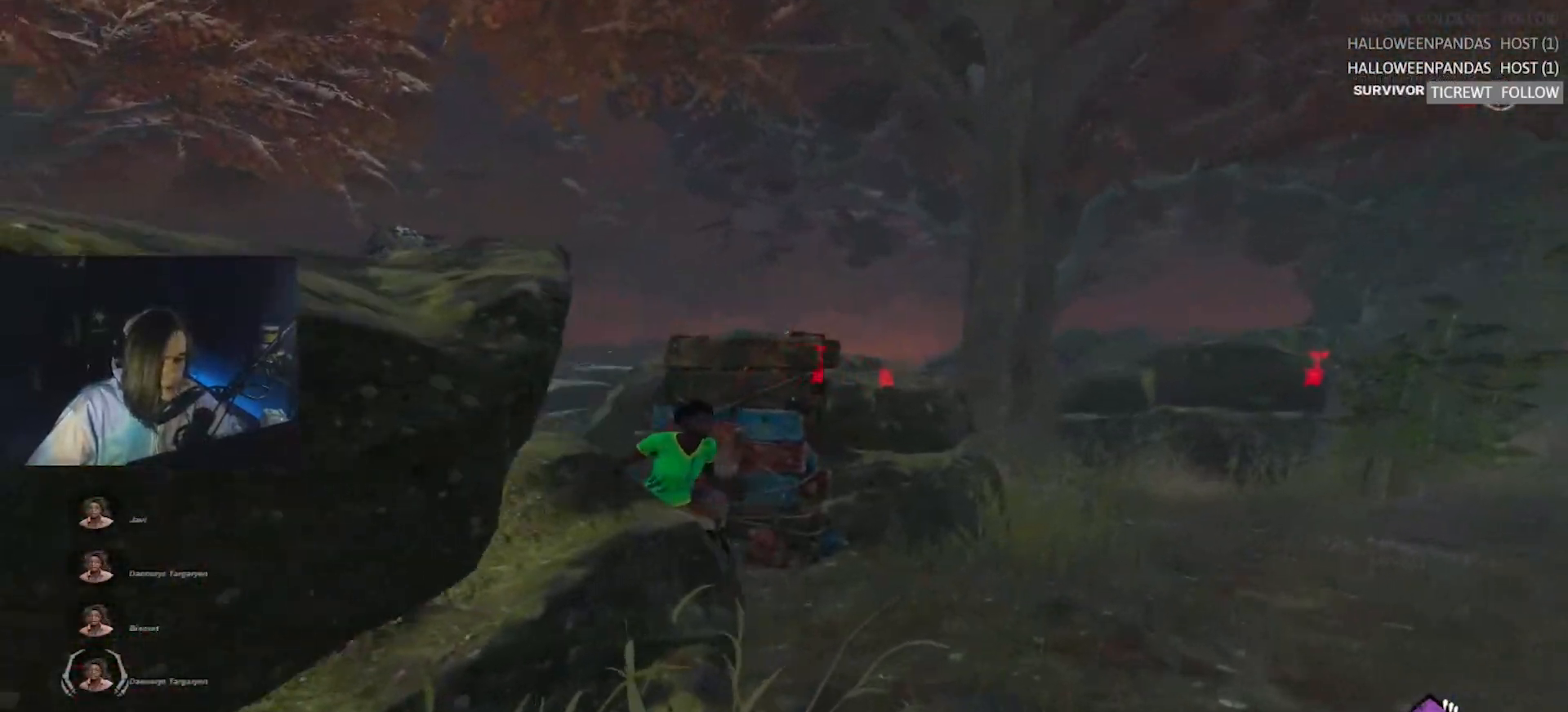
{"keys": ["w"], "events": [[433, "d", "up"]]}
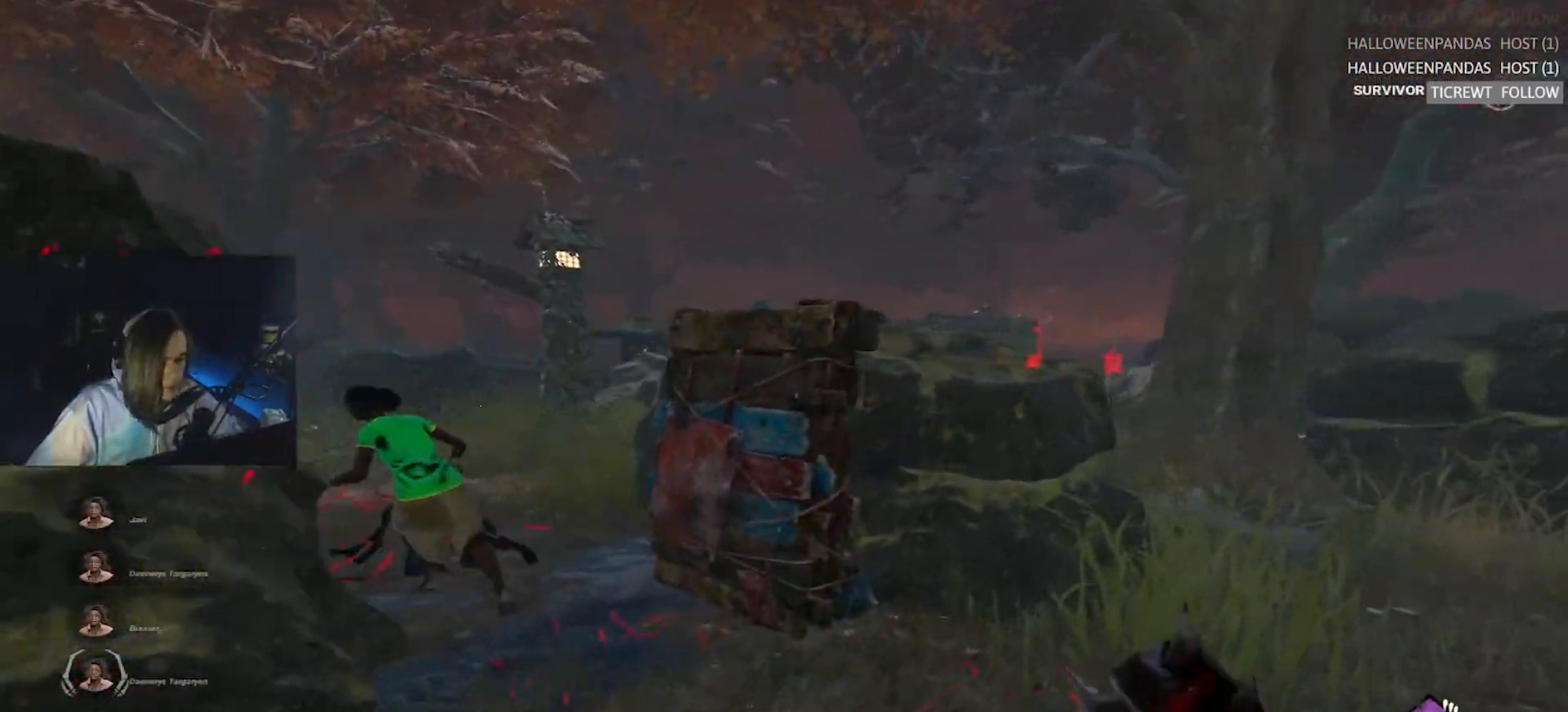
{"keys": ["d"], "events": [[83, "d", "down"], [417, "w", "up"]]}
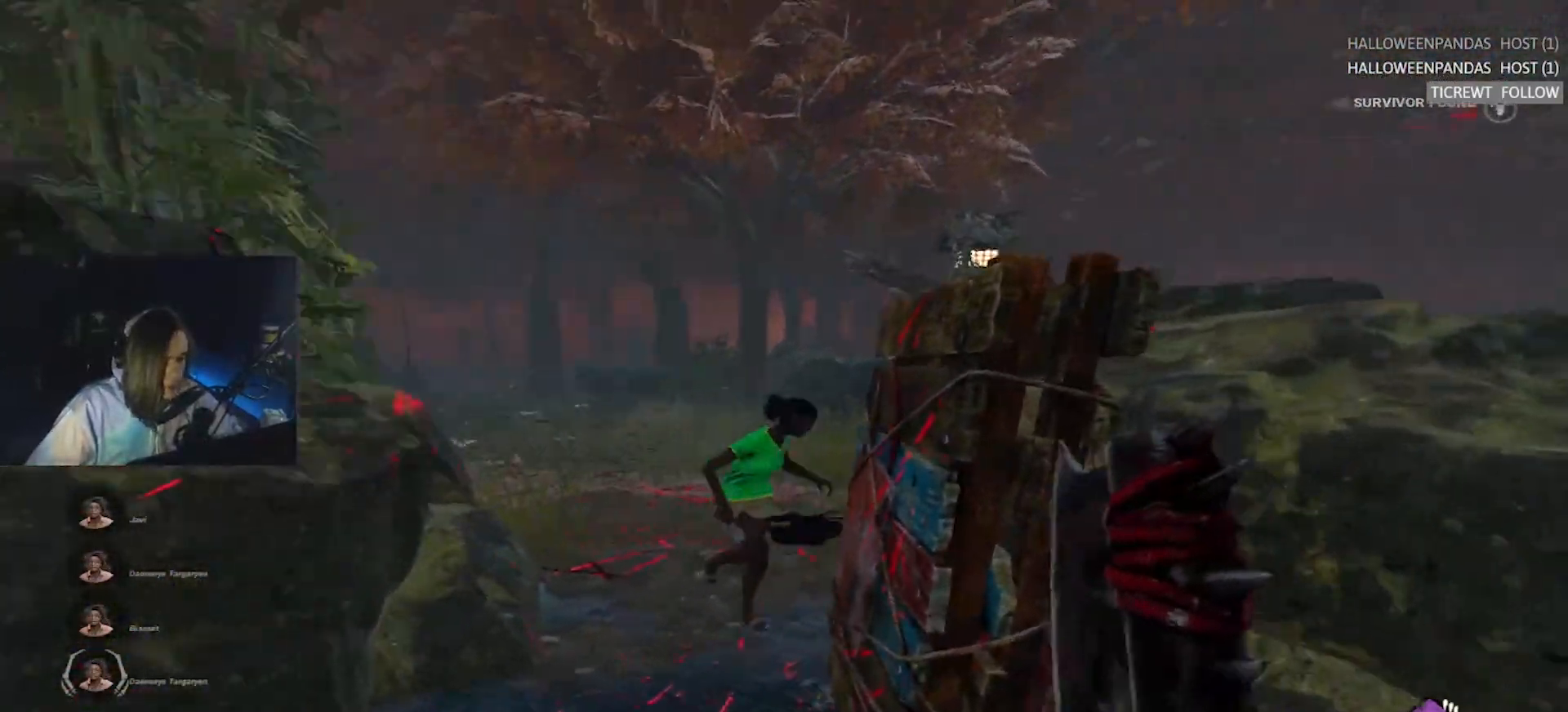
{"keys": ["d", "w"], "events": [[50, "s", "down"], [100, "a", "down"], [150, "d", "up"], [183, "s", "up"], [333, "w", "down"], [467, "a", "up"], [467, "d", "down"]]}
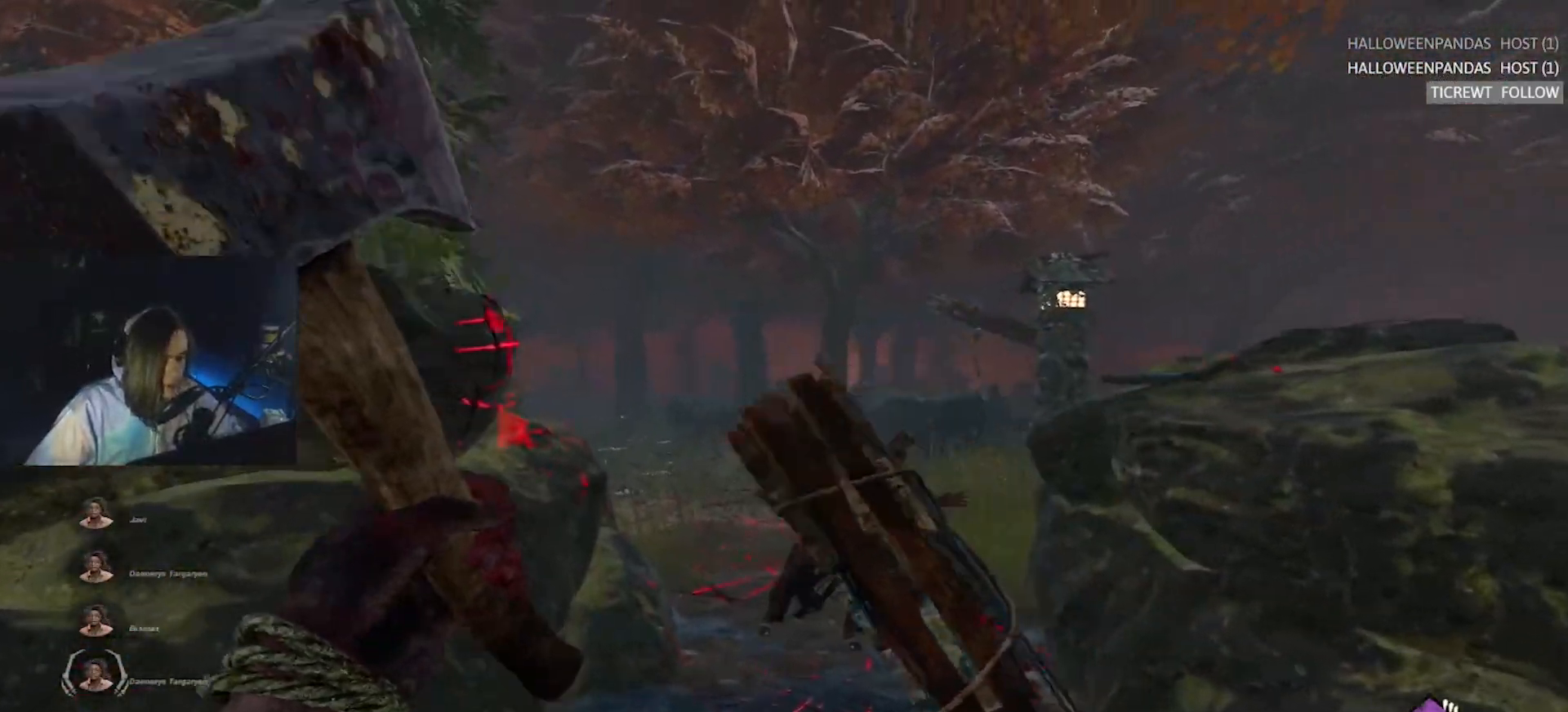
{"keys": [], "events": [[200, "d", "up"], [483, "w", "up"]]}
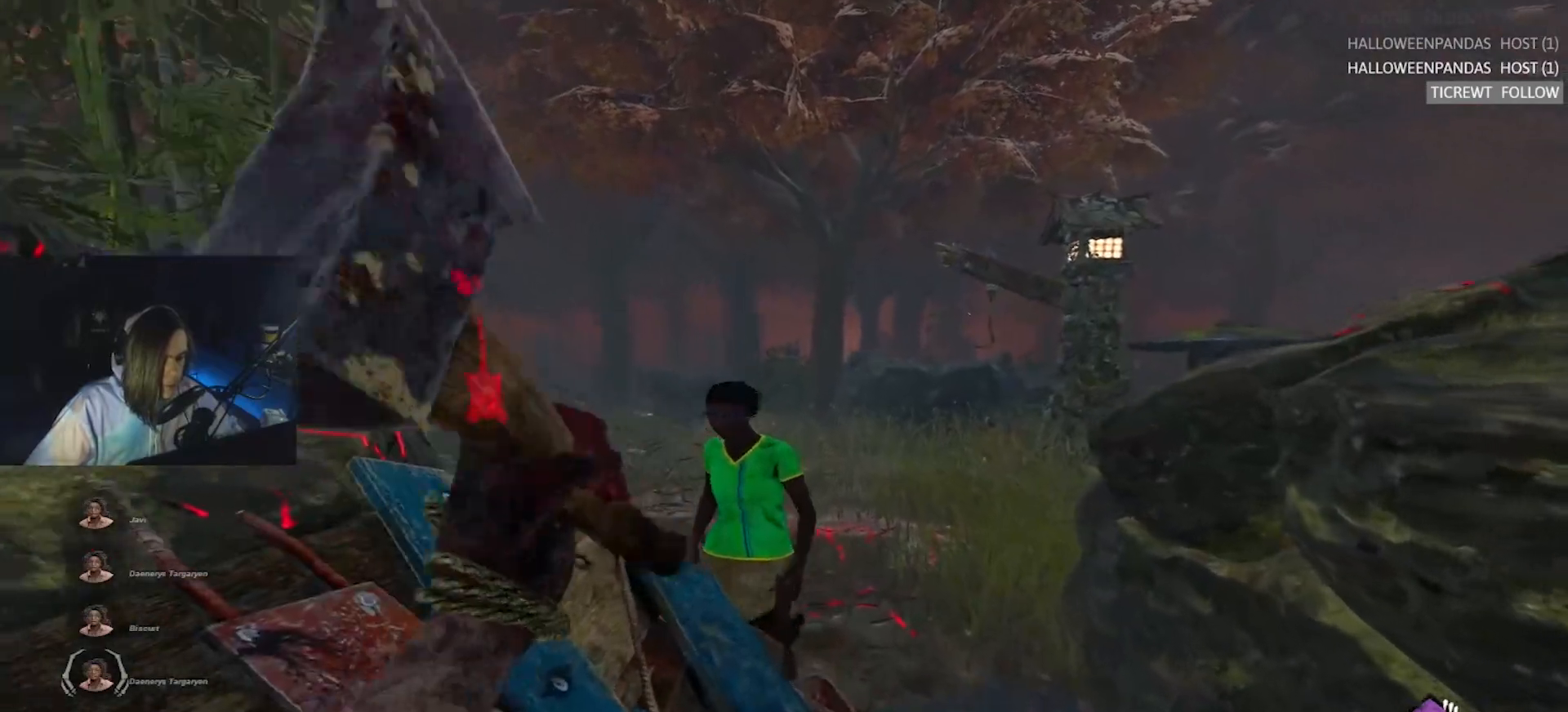
{"keys": ["a"], "events": [[83, "a", "down"], [83, "s", "down"], [467, "s", "up"]]}
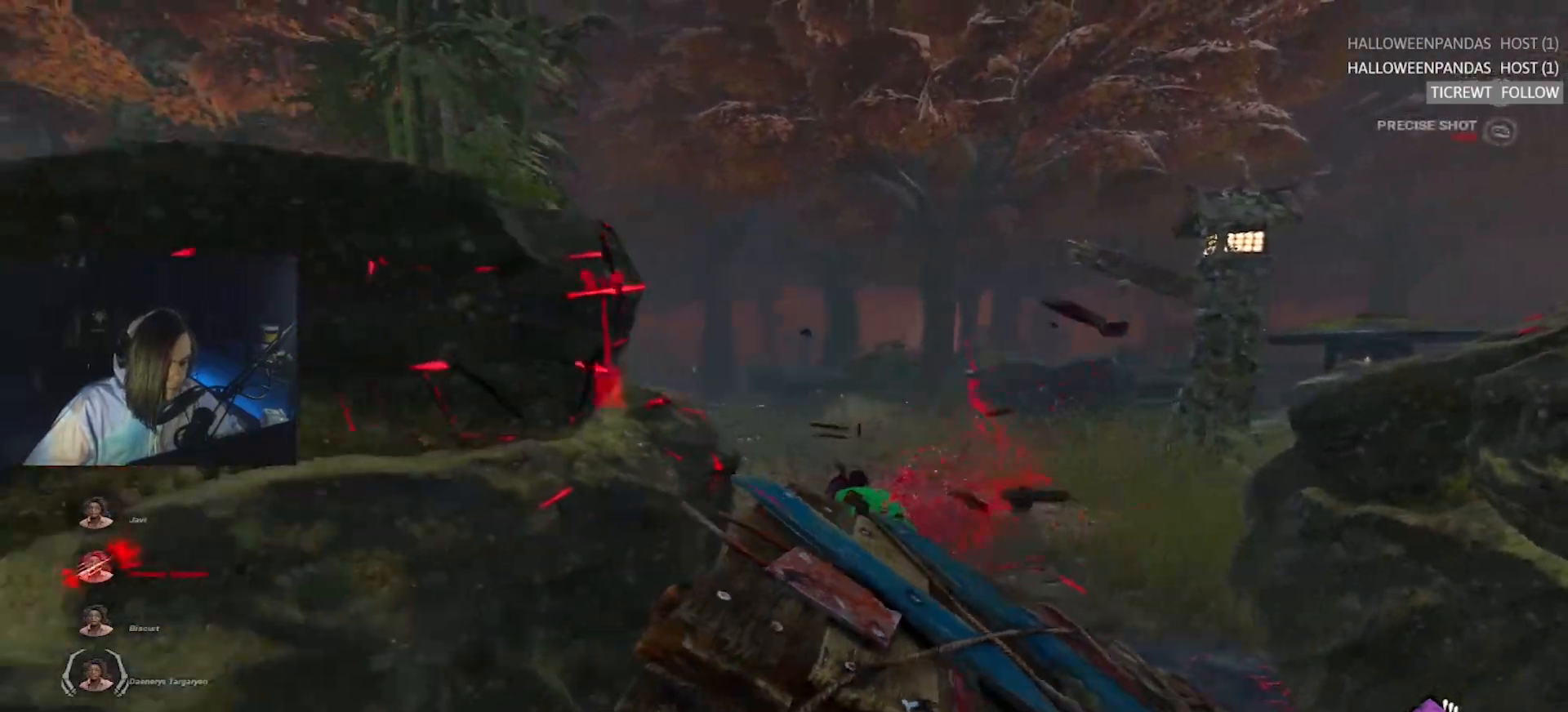
{"keys": ["a", "s"], "events": [[383, "s", "down"]]}
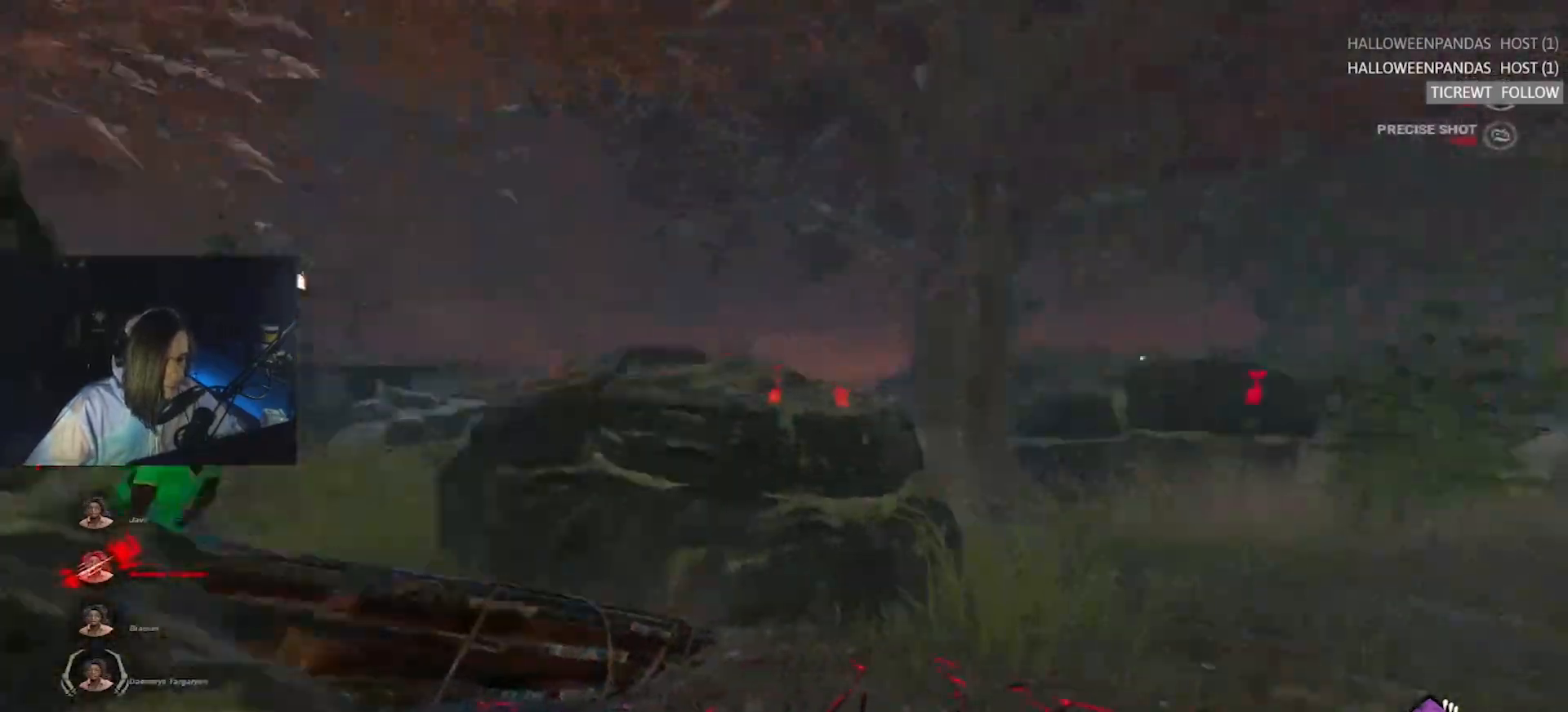
{"keys": ["s"], "events": [[117, "a", "up"]]}
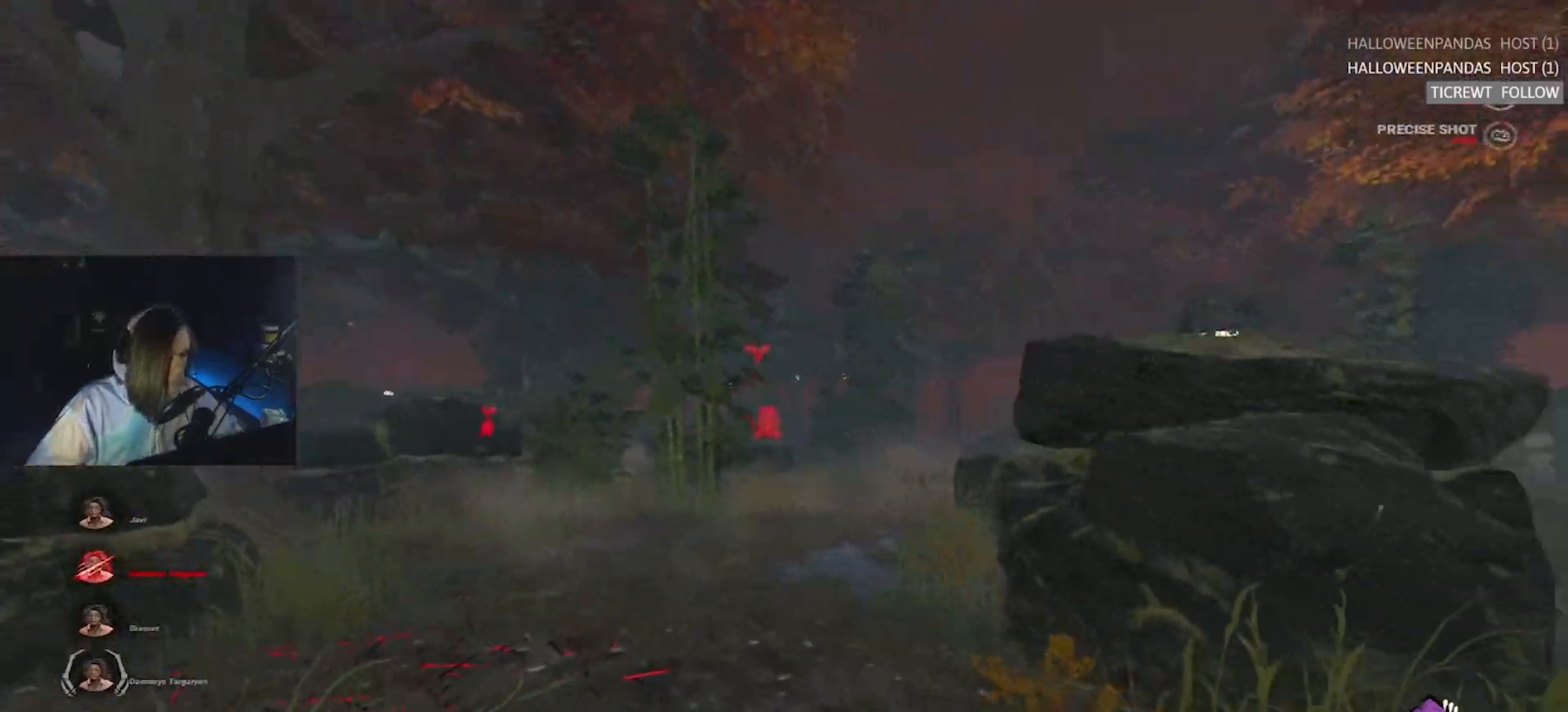
{"keys": ["a", "w"], "events": [[133, "a", "down"], [267, "s", "up"], [367, "w", "down"]]}
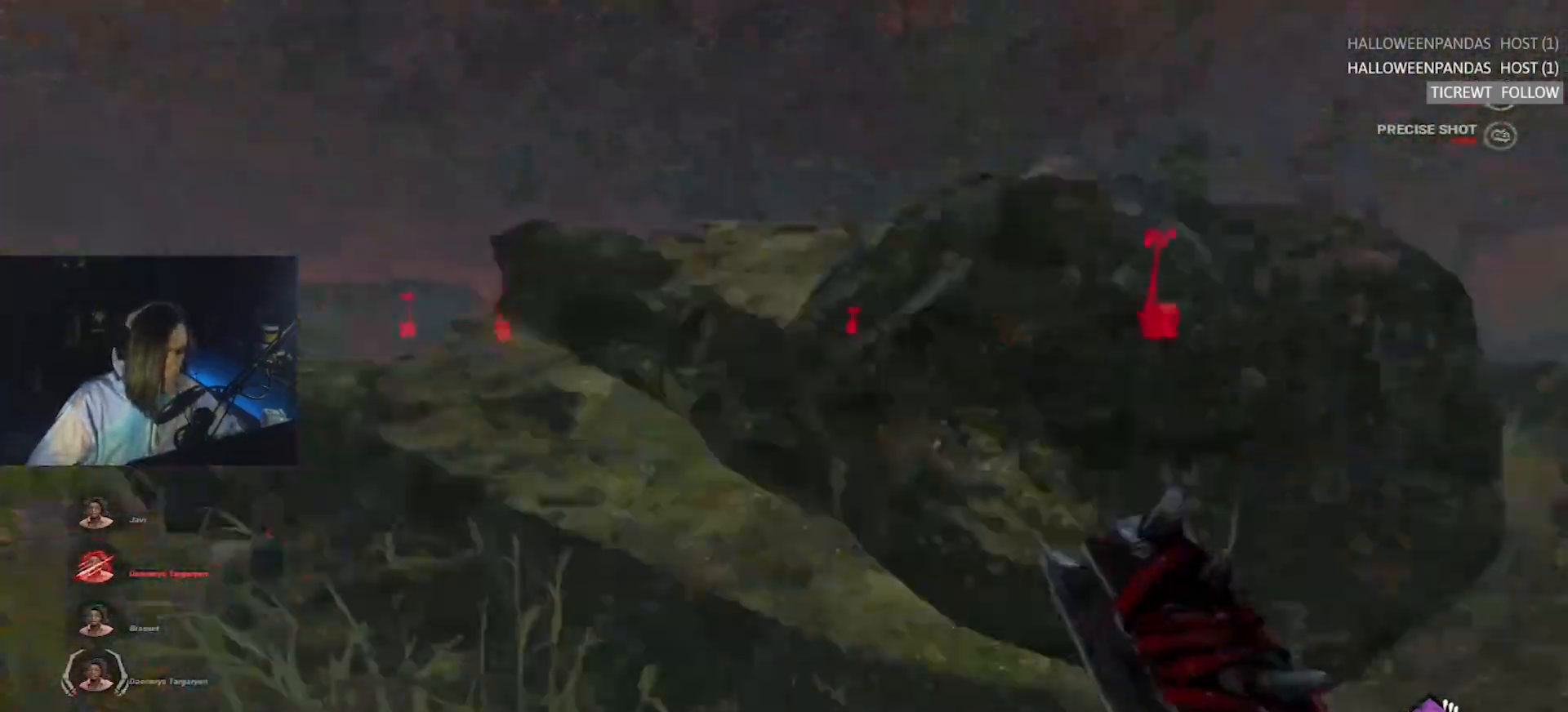
{"keys": ["a", "w"], "events": [[50, "w", "up"], [233, "s", "down"], [283, "s", "up"], [417, "w", "down"]]}
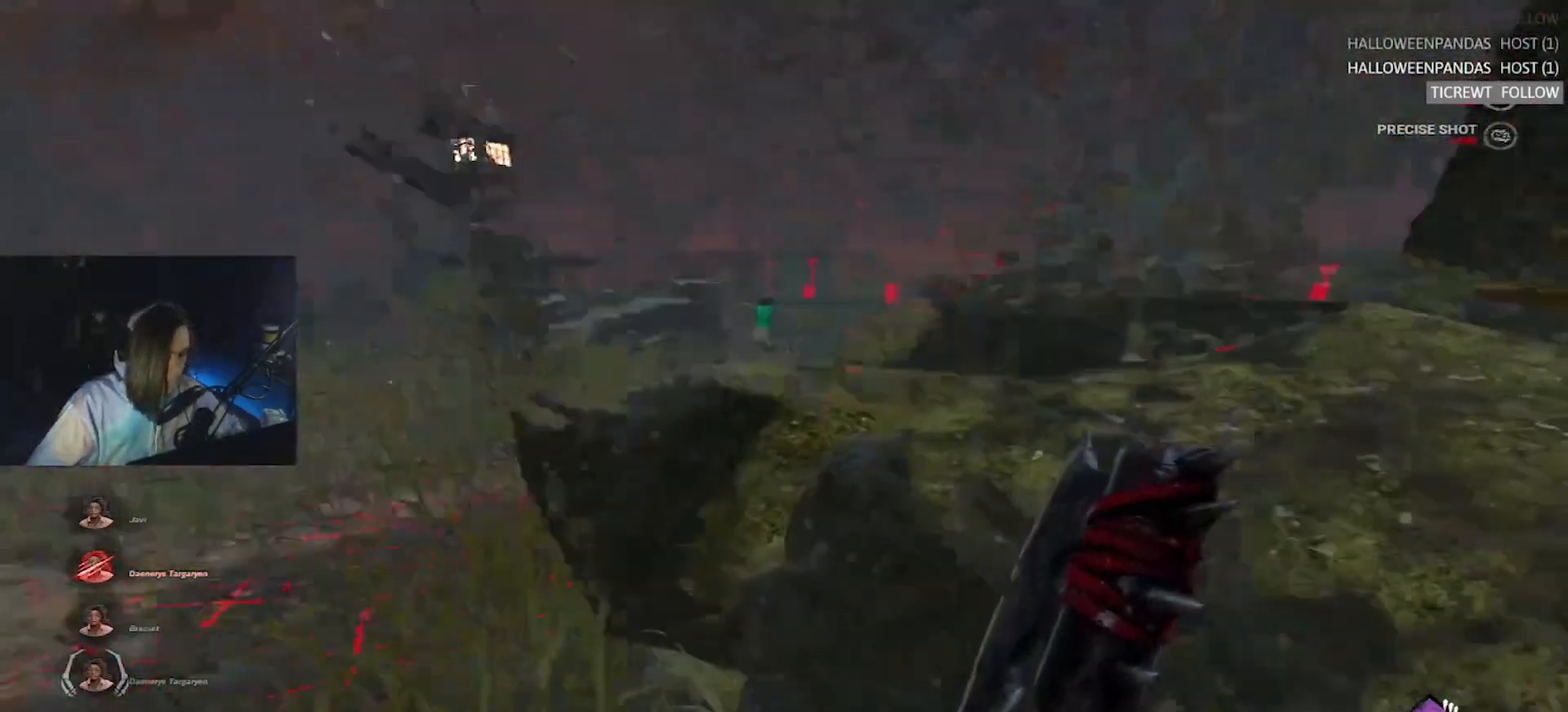
{"keys": ["w"], "events": [[483, "a", "up"]]}
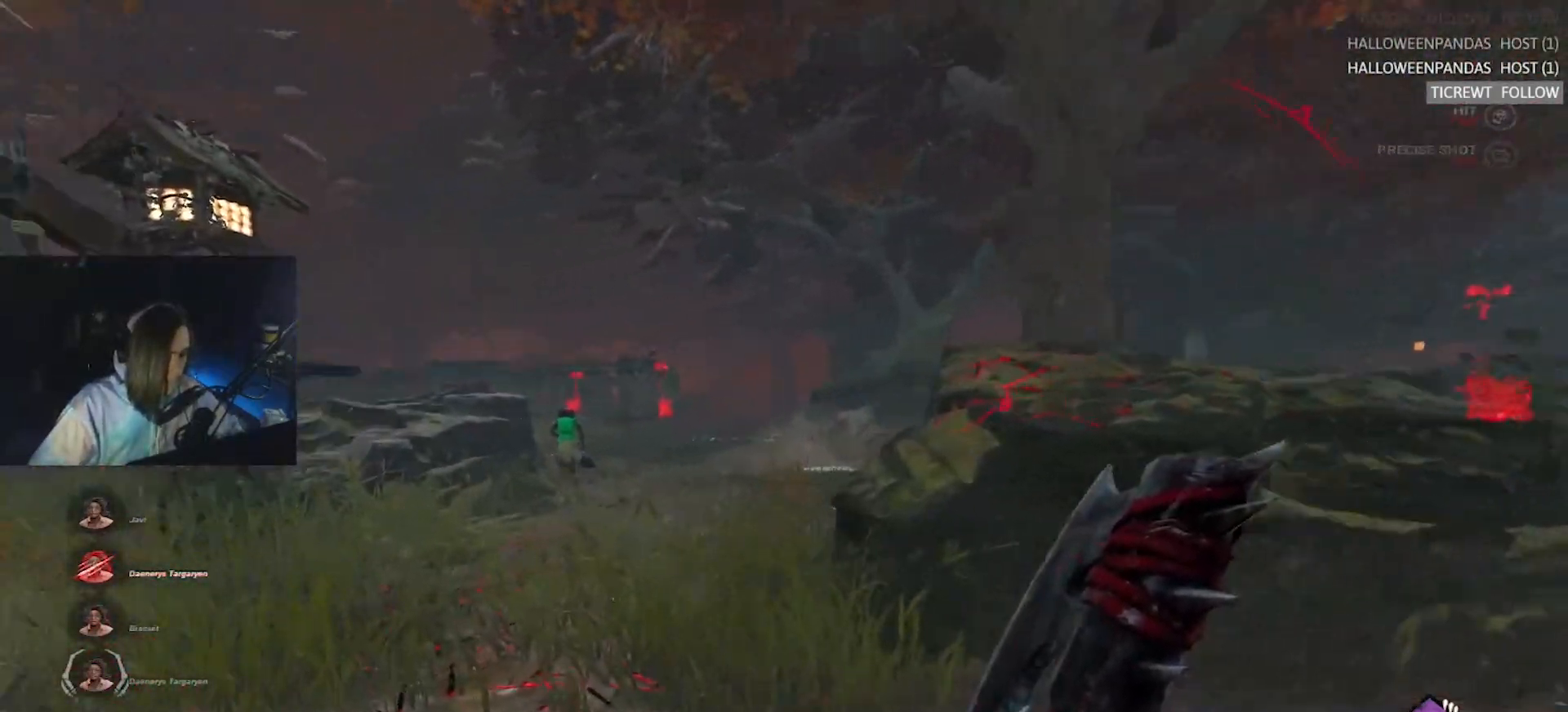
{"keys": ["w"], "events": [[450, "d", "down"], [500, "d", "up"]]}
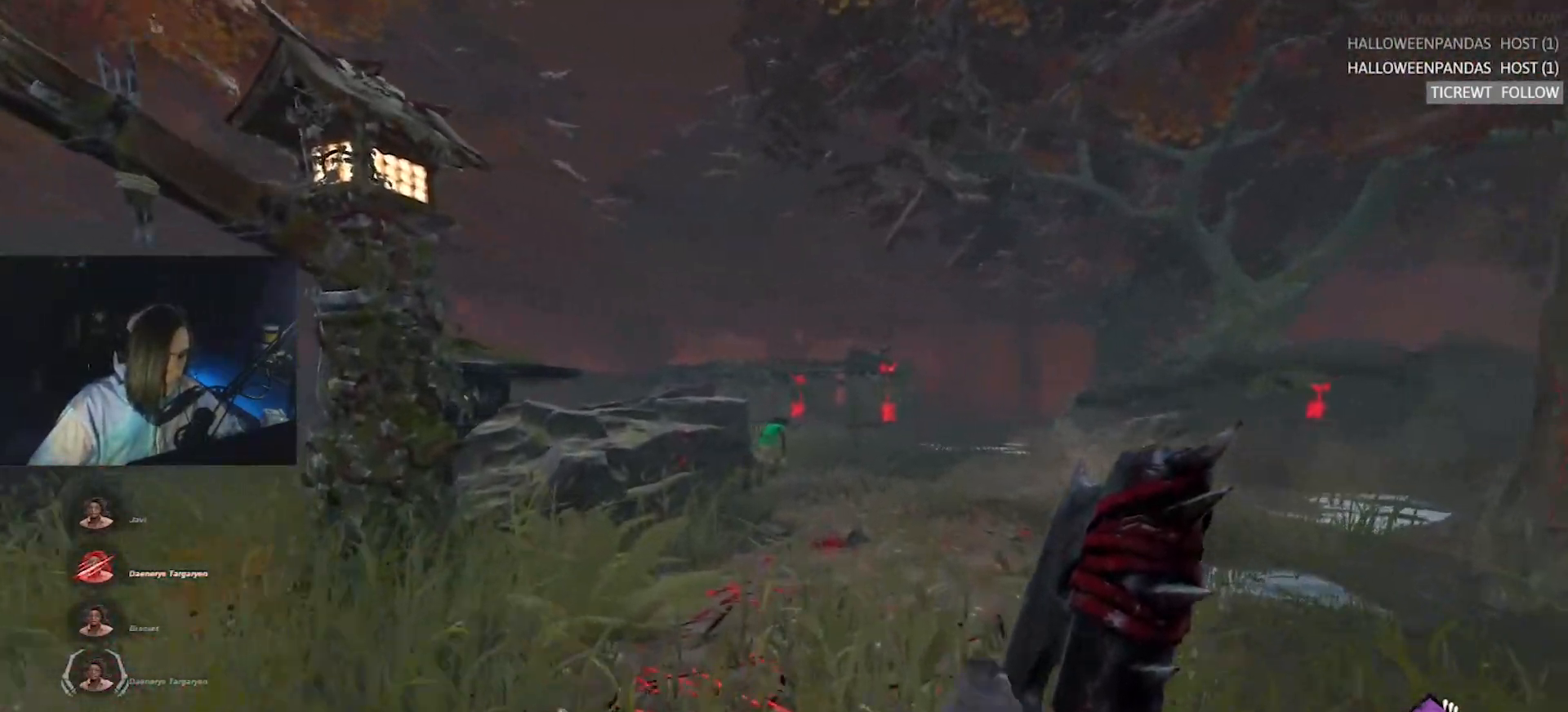
{"keys": ["w"], "events": [[183, "a", "down"], [333, "a", "up"]]}
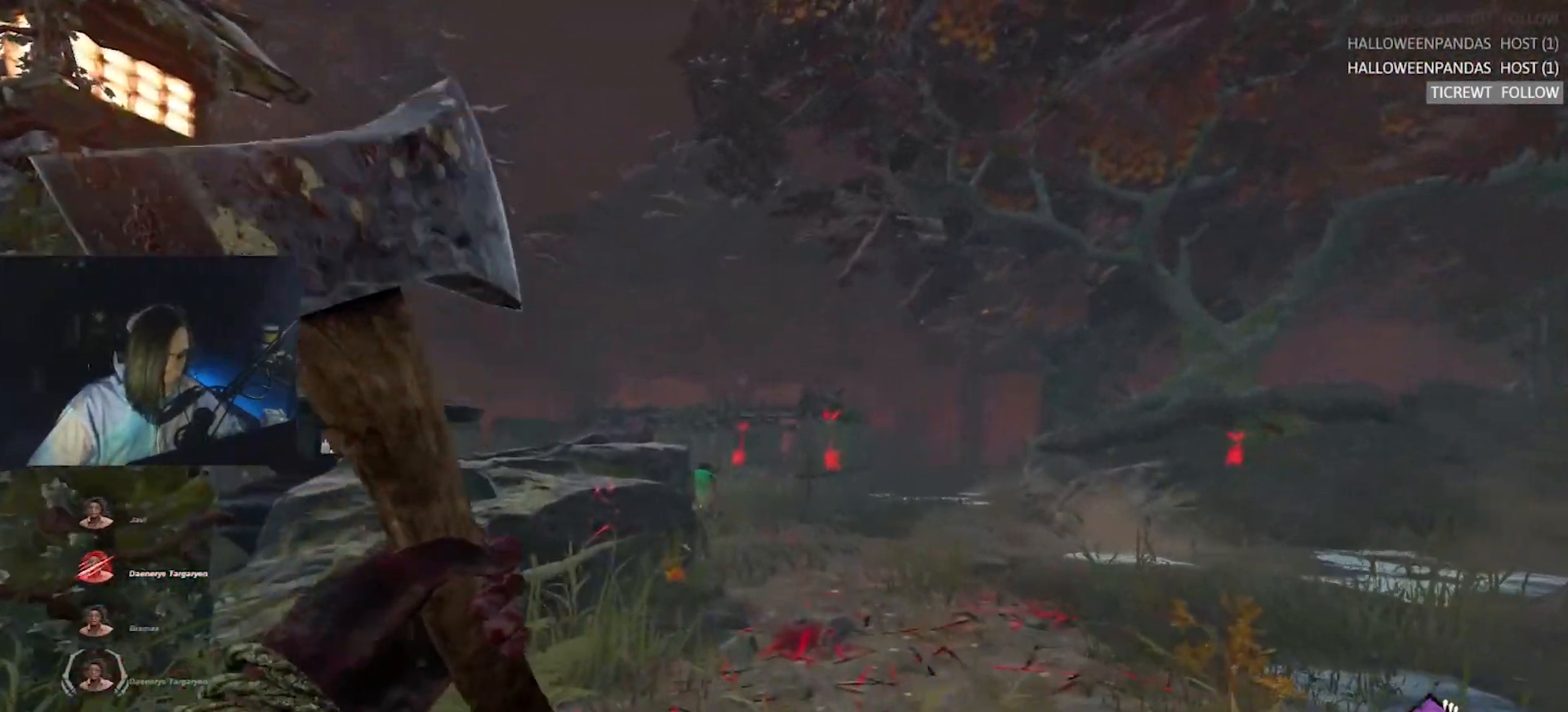
{"keys": ["w"], "events": [[67, "d", "down"], [167, "d", "up"]]}
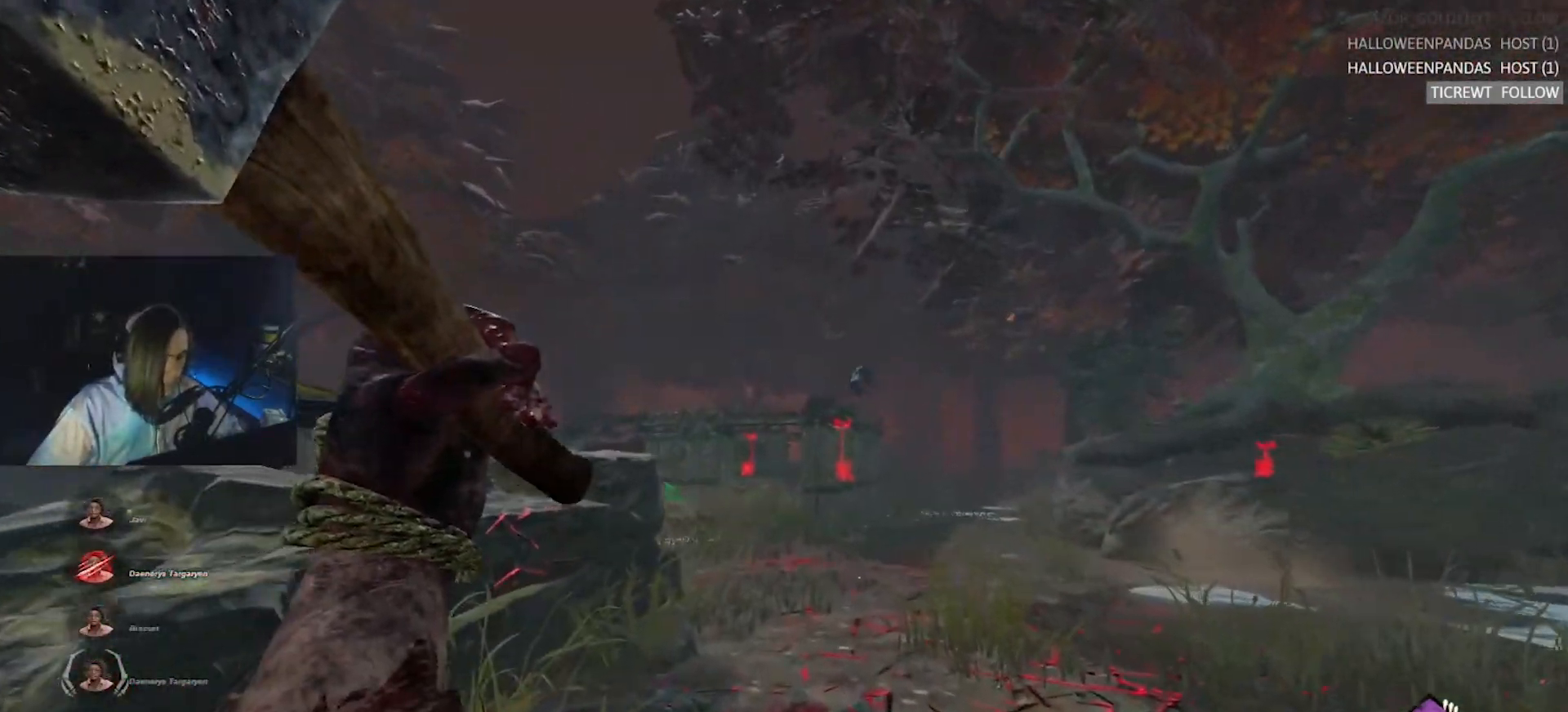
{"keys": ["d", "w"], "events": [[133, "d", "down"]]}
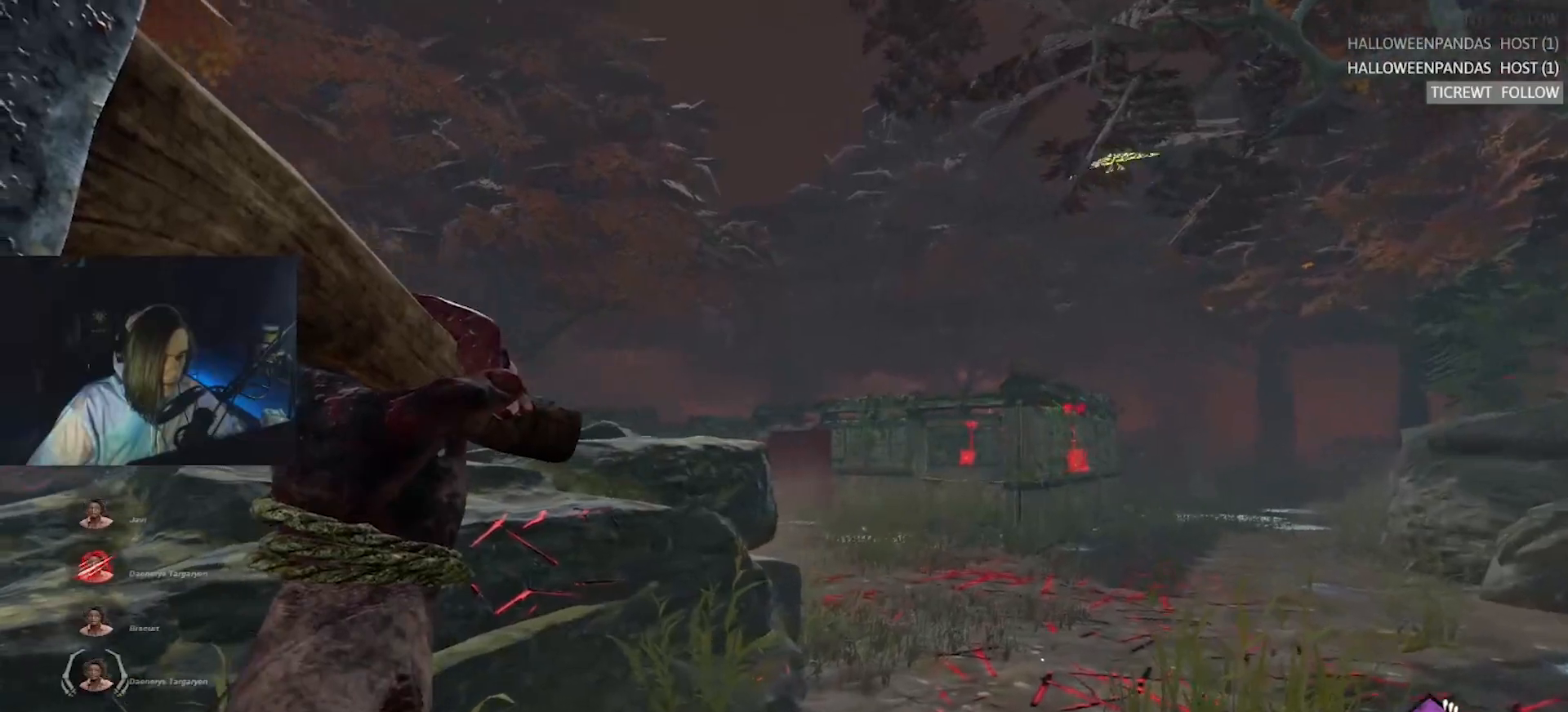
{"keys": ["w"], "events": [[467, "d", "up"]]}
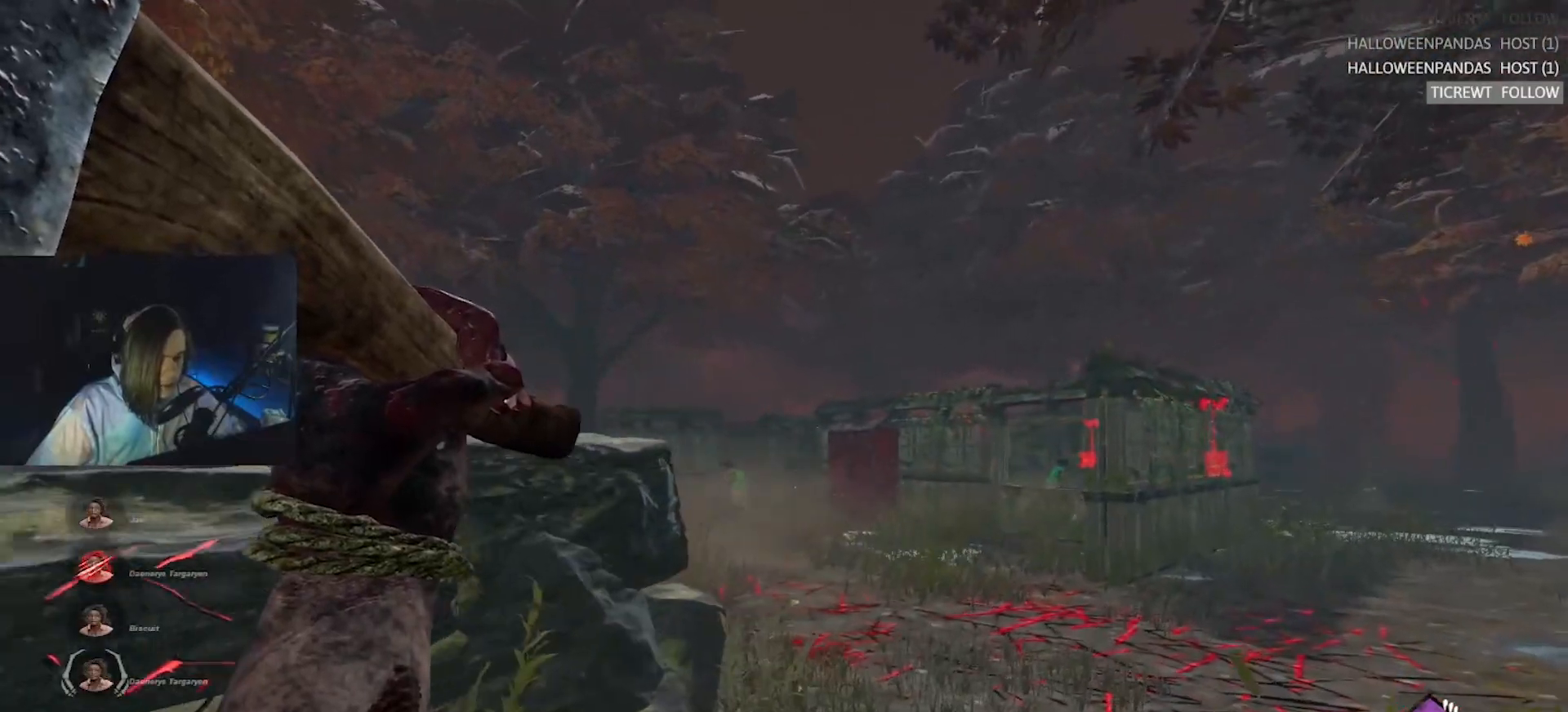
{"keys": ["w"], "events": [[167, "d", "down"], [250, "d", "up"]]}
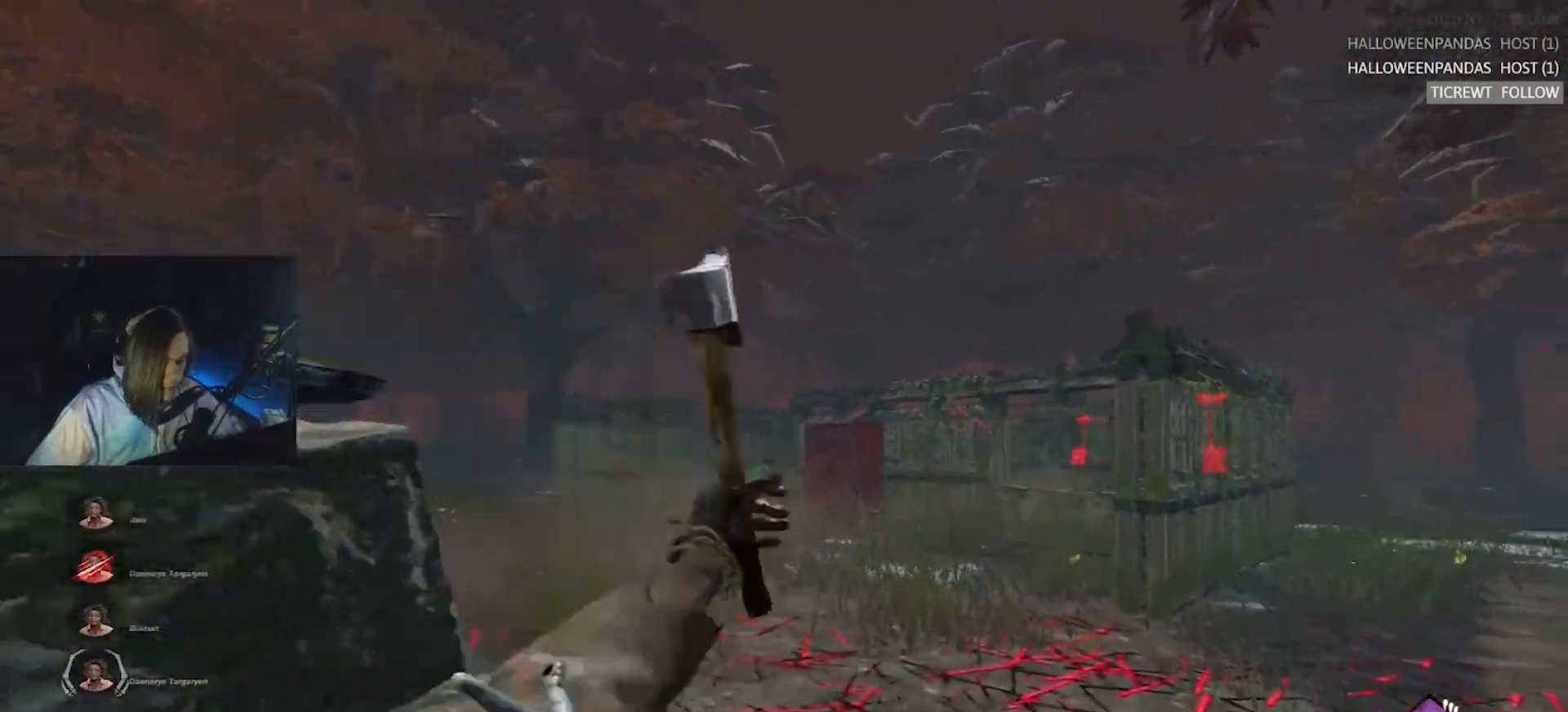
{"keys": ["w"], "events": [[317, "d", "down"], [367, "d", "up"]]}
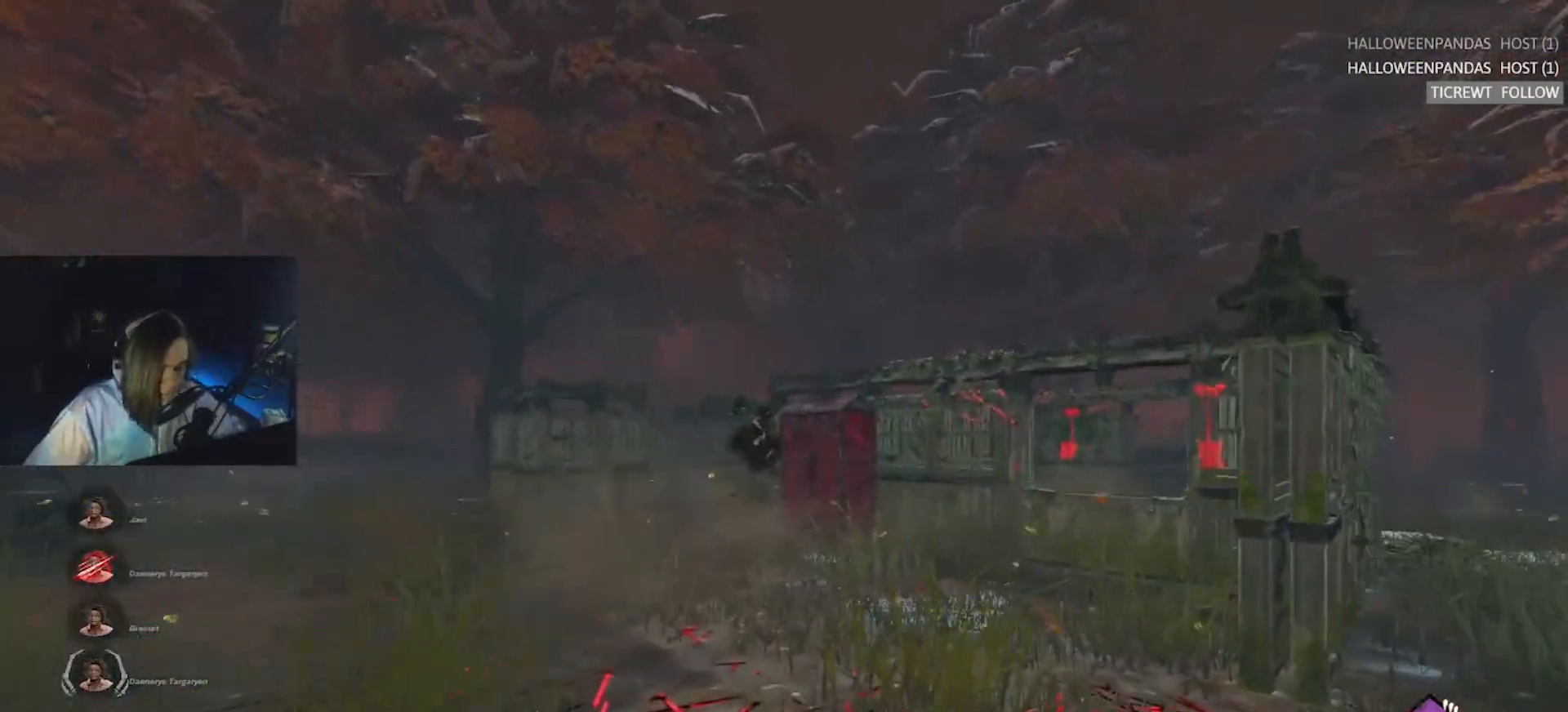
{"keys": ["d", "w"], "events": [[383, "d", "down"]]}
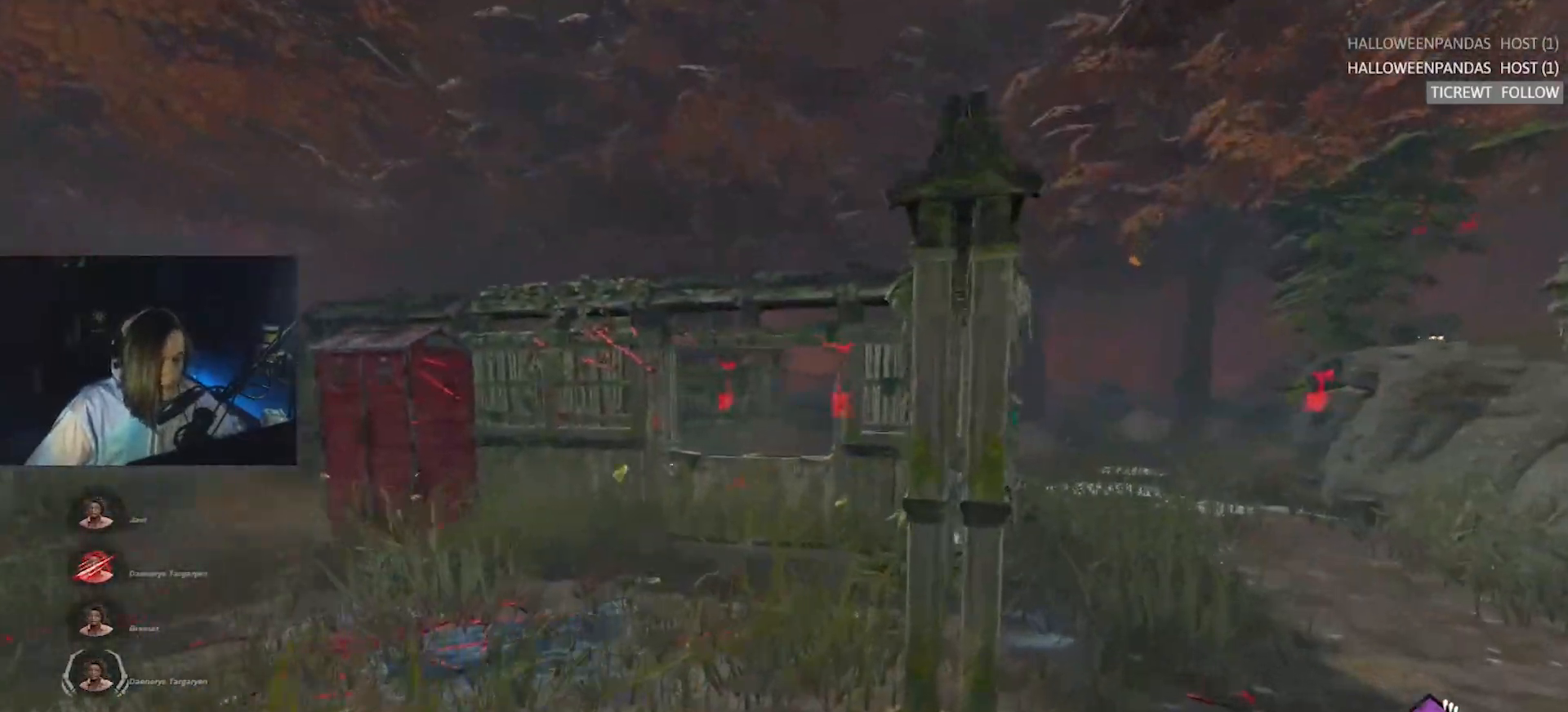
{"keys": ["d", "w"], "events": [[300, "d", "up"], [433, "d", "down"]]}
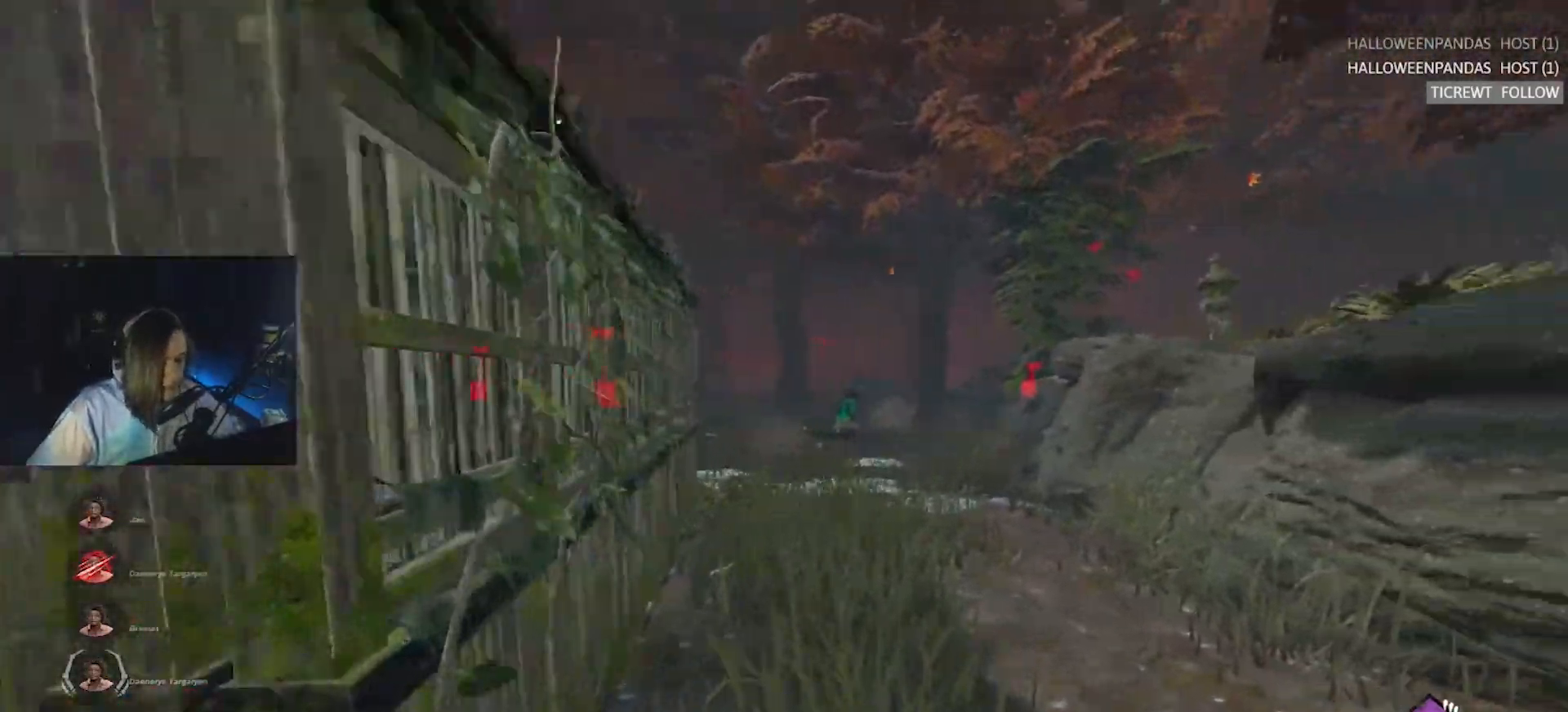
{"keys": ["a", "w"], "events": [[33, "d", "up"], [367, "a", "down"], [450, "a", "up"], [500, "a", "down"]]}
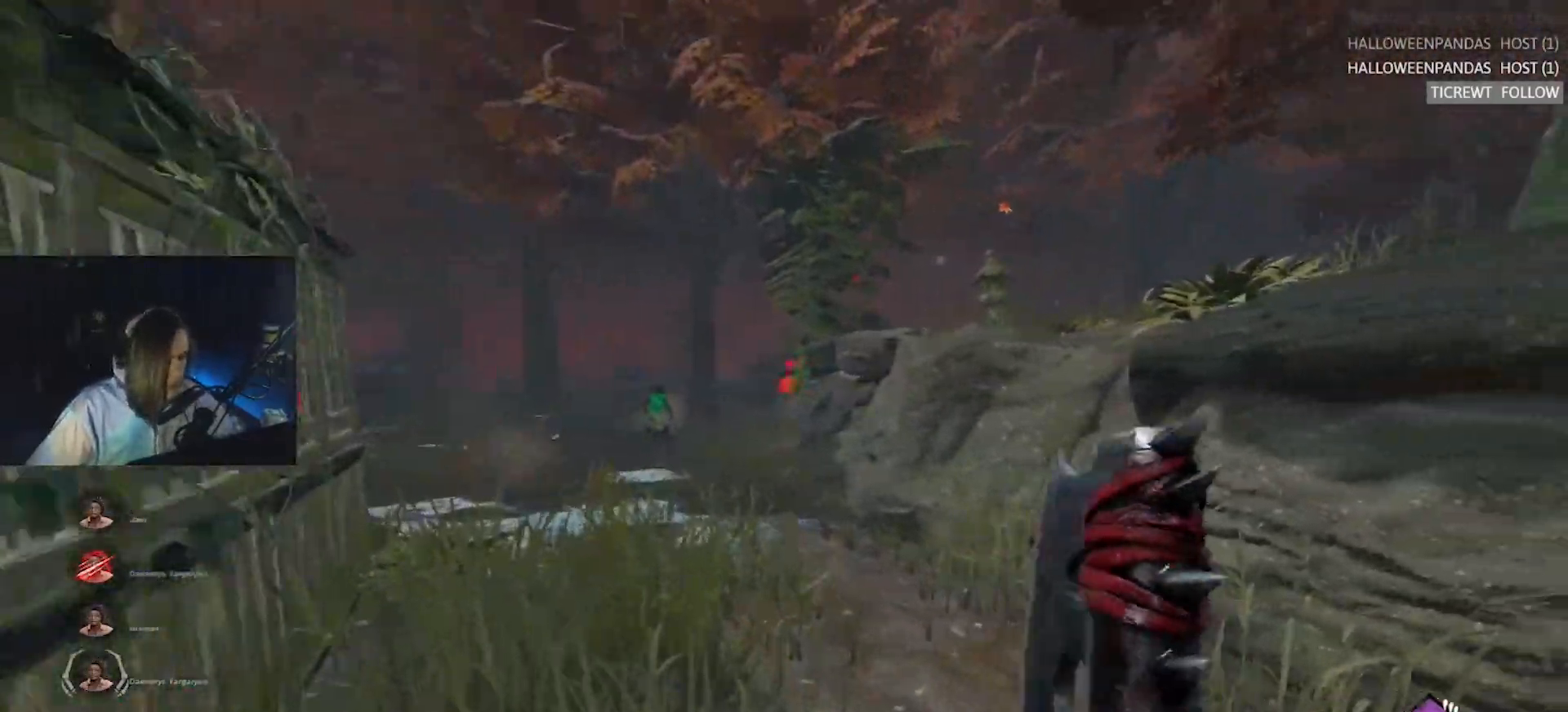
{"keys": ["w"], "events": [[467, "a", "up"]]}
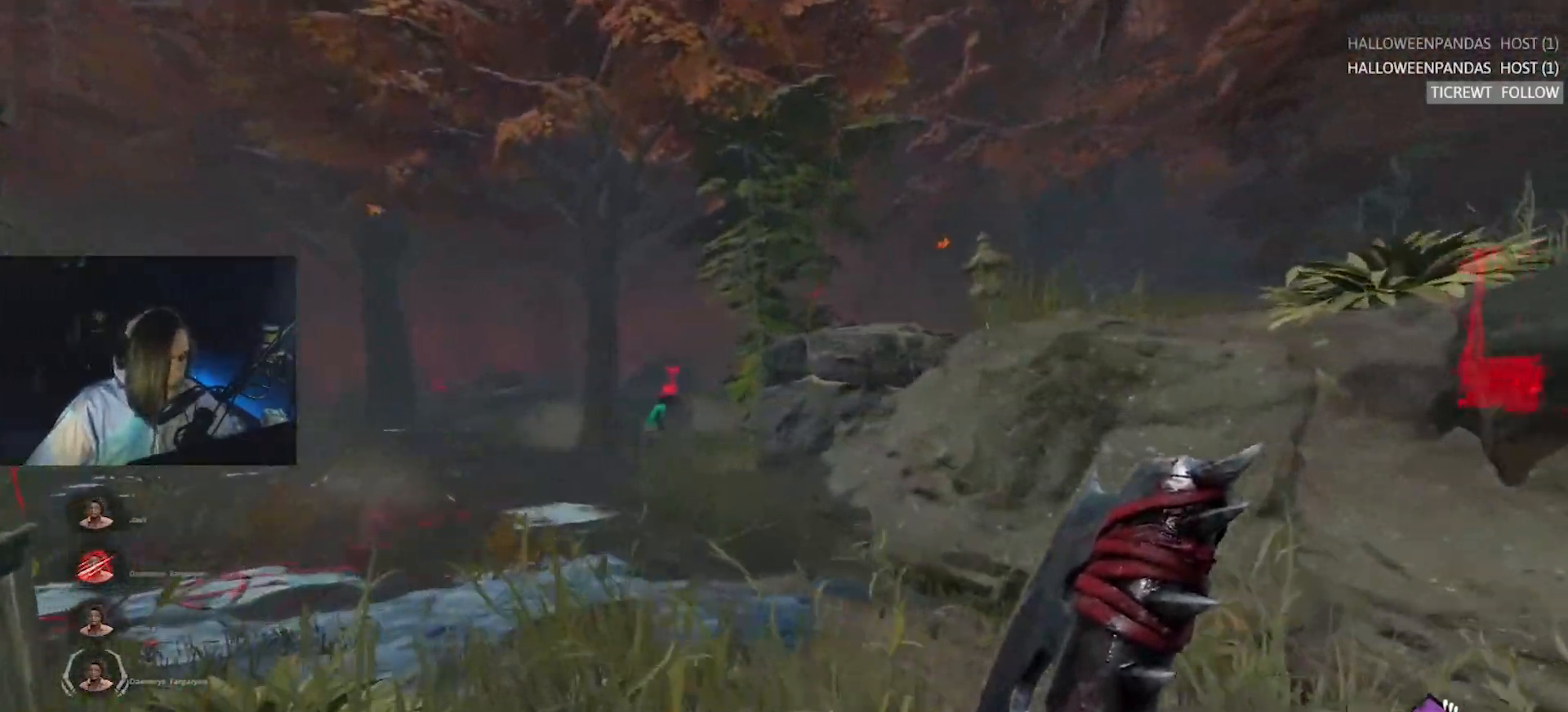
{"keys": ["d", "w"], "events": [[117, "d", "down"]]}
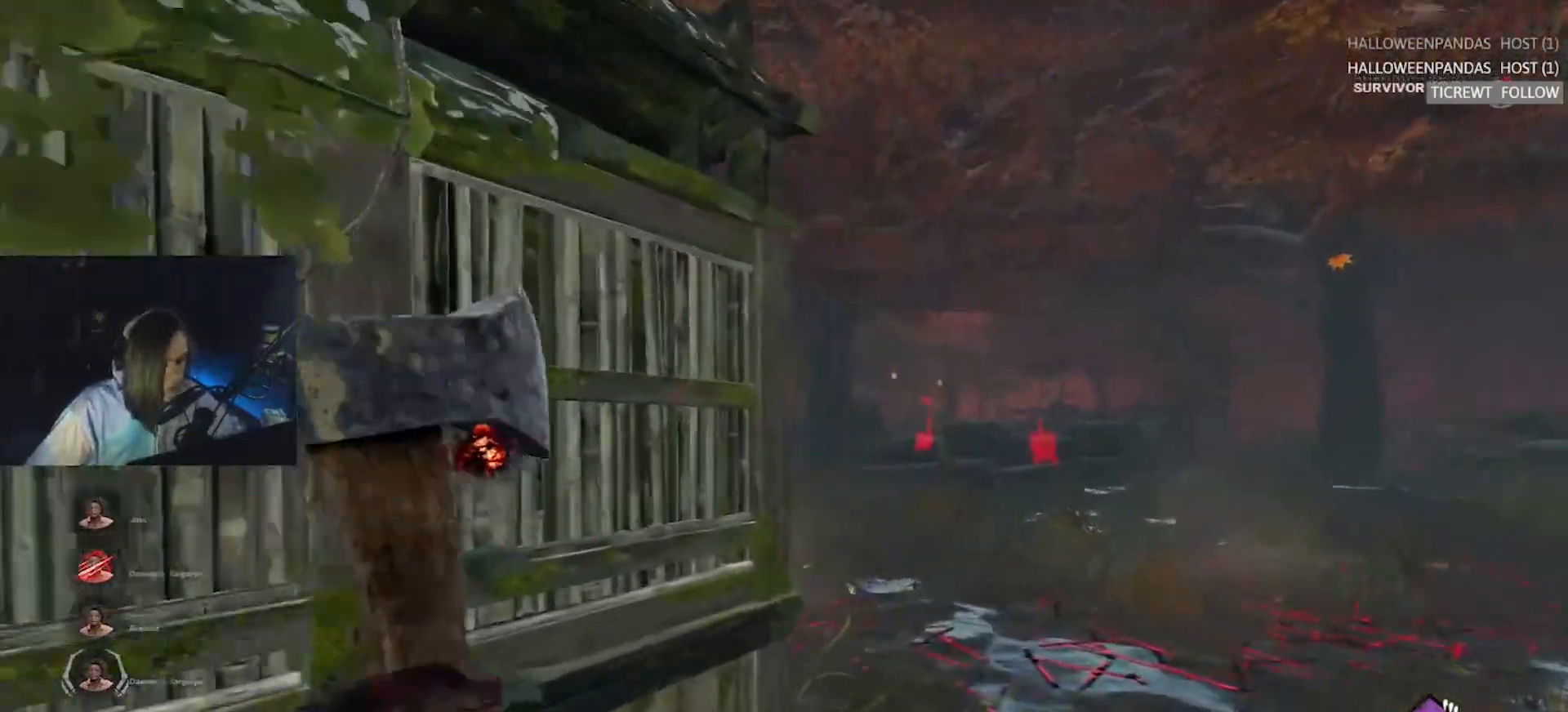
{"keys": ["d"], "events": [[417, "w", "up"]]}
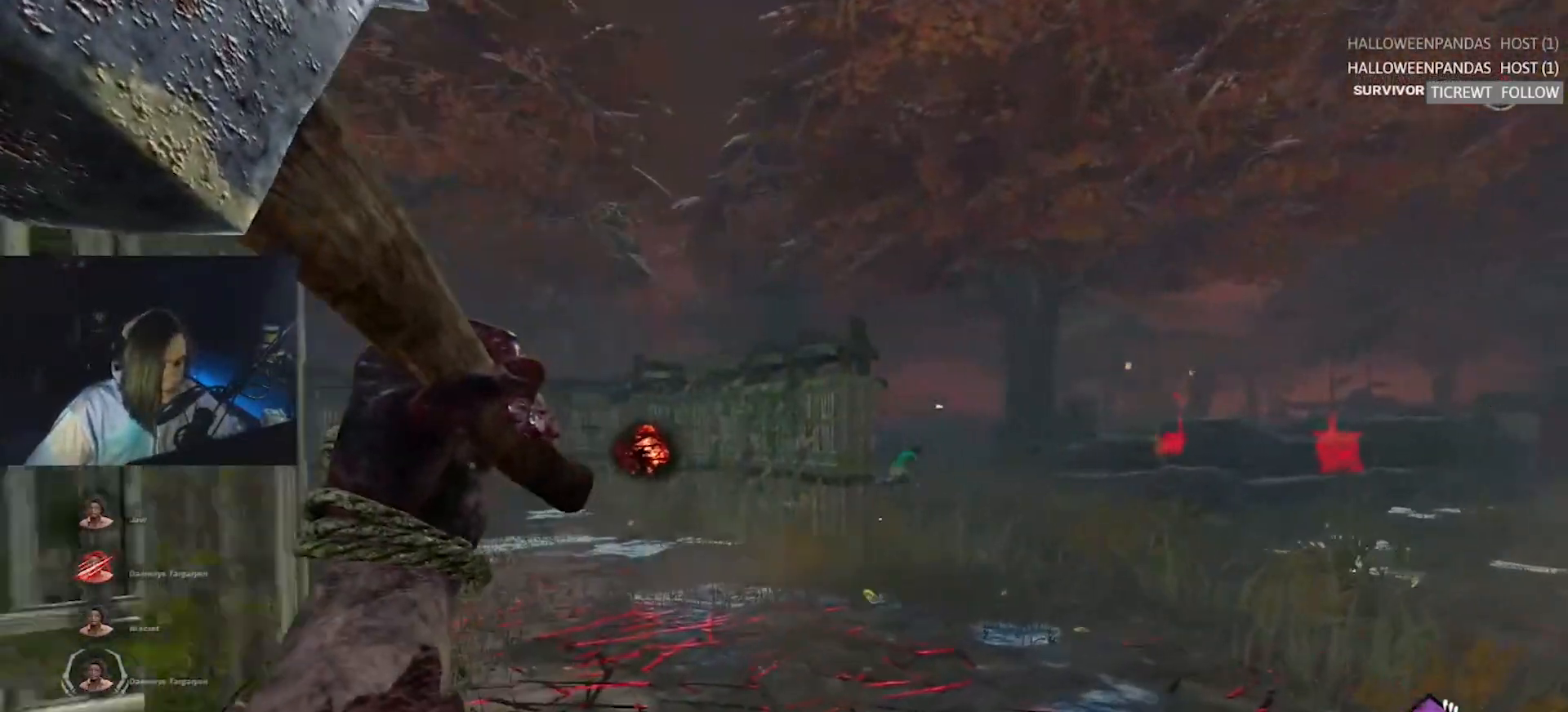
{"keys": ["d", "w"], "events": [[150, "w", "down"]]}
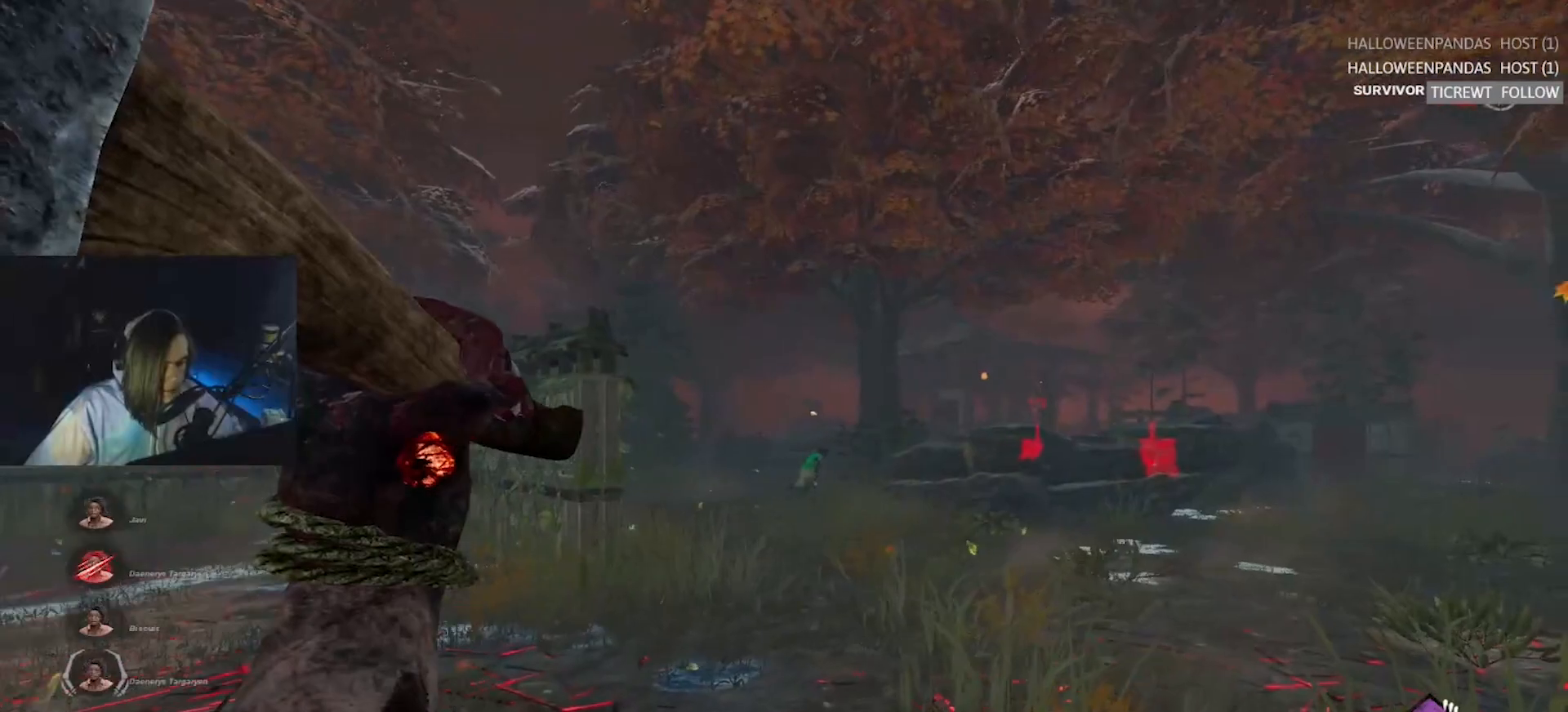
{"keys": ["d", "s"], "events": [[17, "d", "up"], [67, "a", "down"], [350, "a", "up"], [350, "w", "up"], [400, "s", "down"], [450, "d", "down"]]}
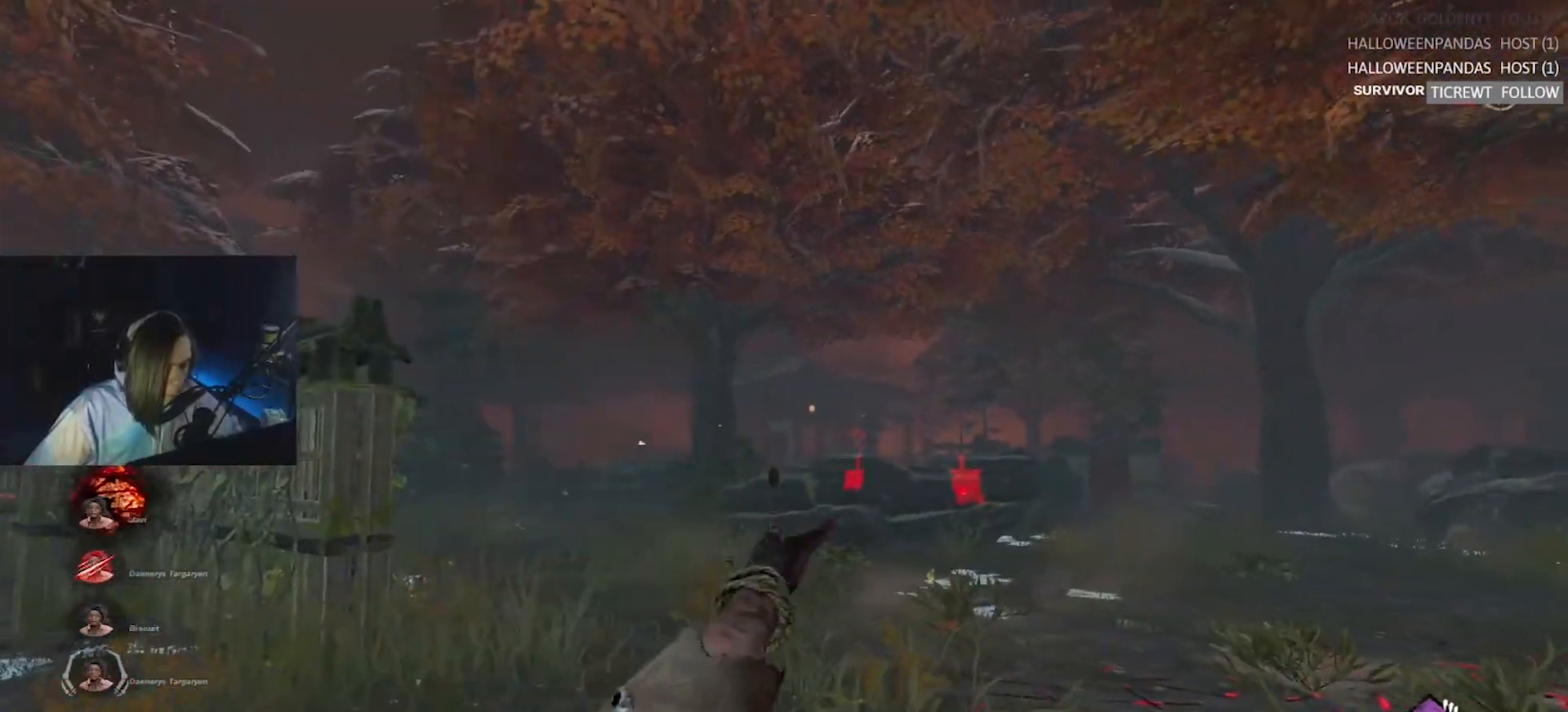
{"keys": ["w"], "events": [[33, "s", "up"], [133, "w", "down"], [500, "d", "up"]]}
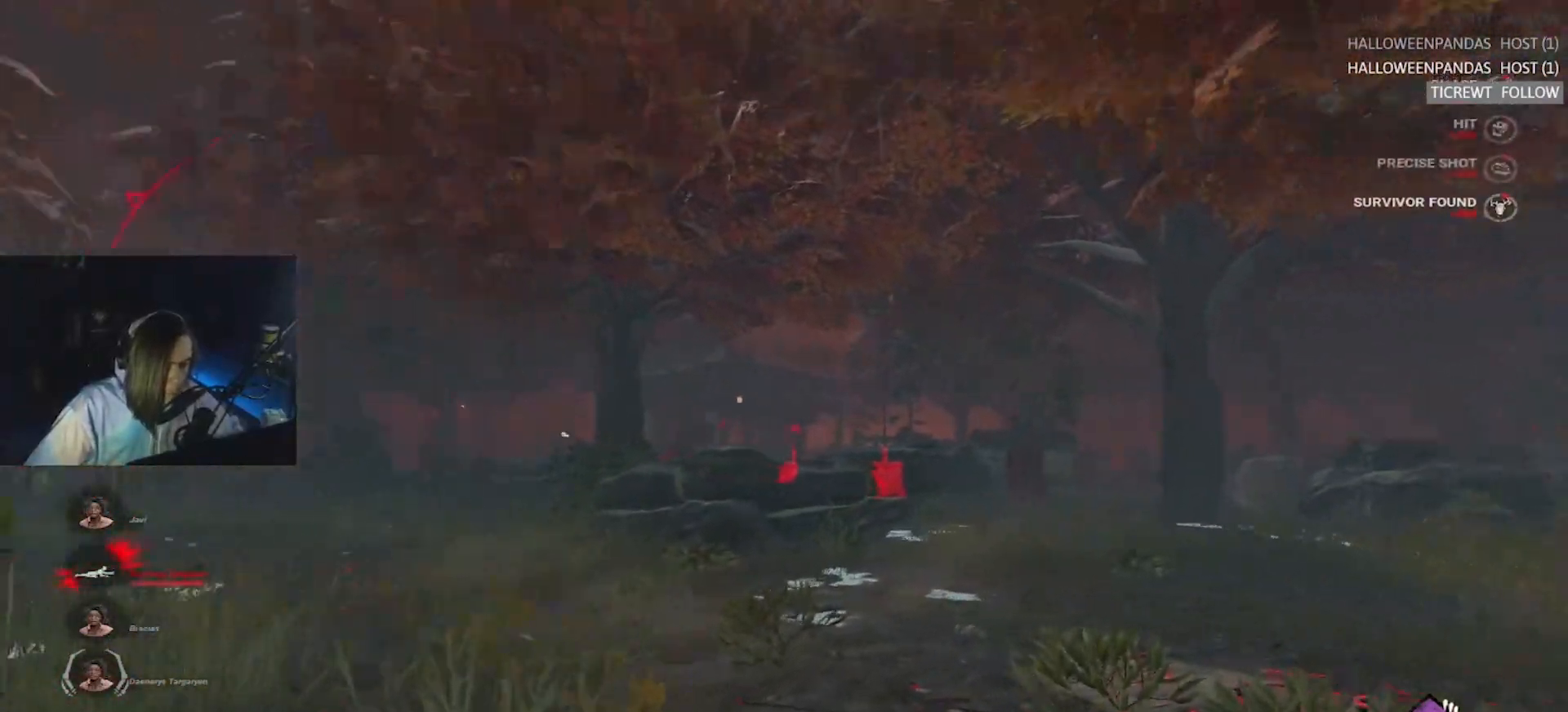
{"keys": ["a", "w"], "events": [[150, "a", "down"], [283, "w", "up"], [333, "w", "down"]]}